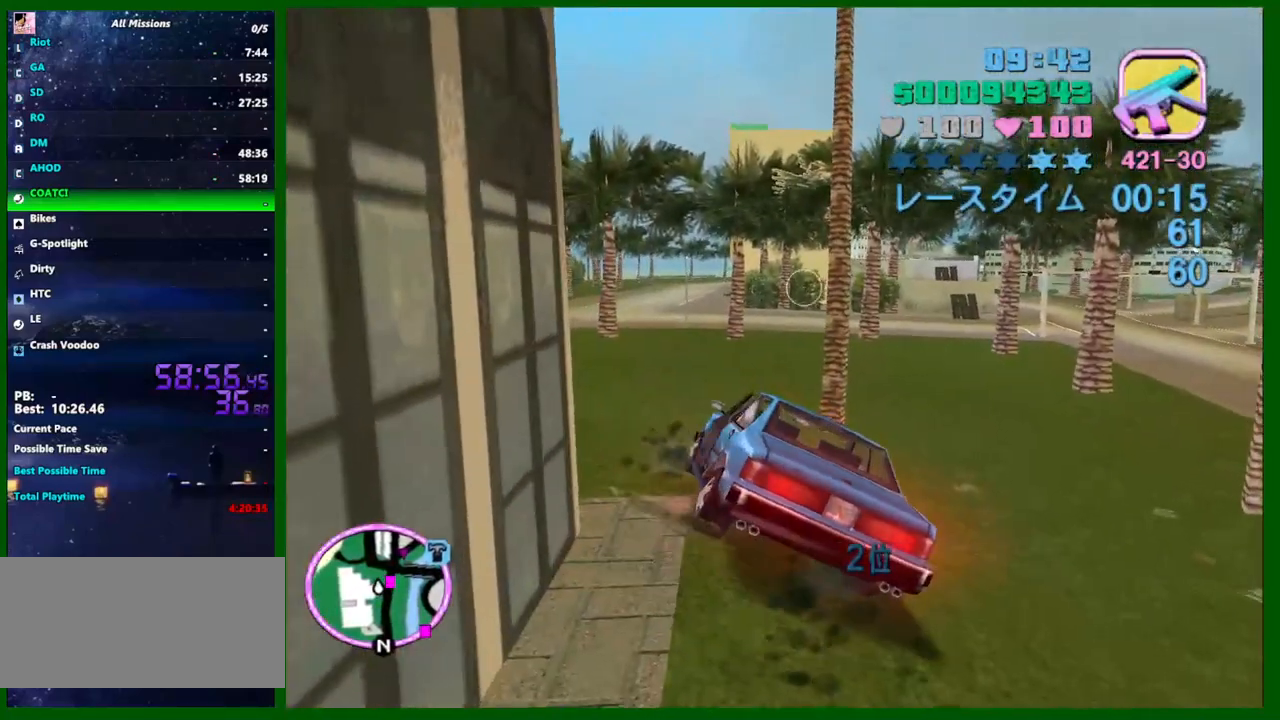
Gameplay with keyboard and mouse; each line is a JSON object with the keys and mouse buttons held at the frame after it. "events" lists presses ("down") and releases ("up") of "1", "2", "3", "4", "5", "a", "c", "caps_lock", "ctrl", "d", "down", "e", "escape", "f", "f1", "f2", "f3", "g", "h", "q", "right", "s", "shift", "space", "tab", "up", "v", "w", "x", "y", "z", "mouse_left", "mouse_middle", "mouse_right", "mouse_wheel_up" and "mouse_wheel_down" between this image and that frame as [ms after this image, input, new state], when the widget could be followed in between. "mouse_left", "mouse_middle", "mouse_right", "mouse_wheel_up", "mouse_wheel_down" = the "left", "middle", "right", "wheel_up", "wheel_down" buttons of the "mouse" list. No other keys are recorded. Not read: left mouse_move.
{"keys": ["a", "shift", "w"], "mouse": [], "events": [[67, "f", "down"], [67, "s", "up"], [117, "f", "up"], [167, "f", "down"], [217, "f", "up"], [317, "shift", "down"], [350, "w", "down"]]}
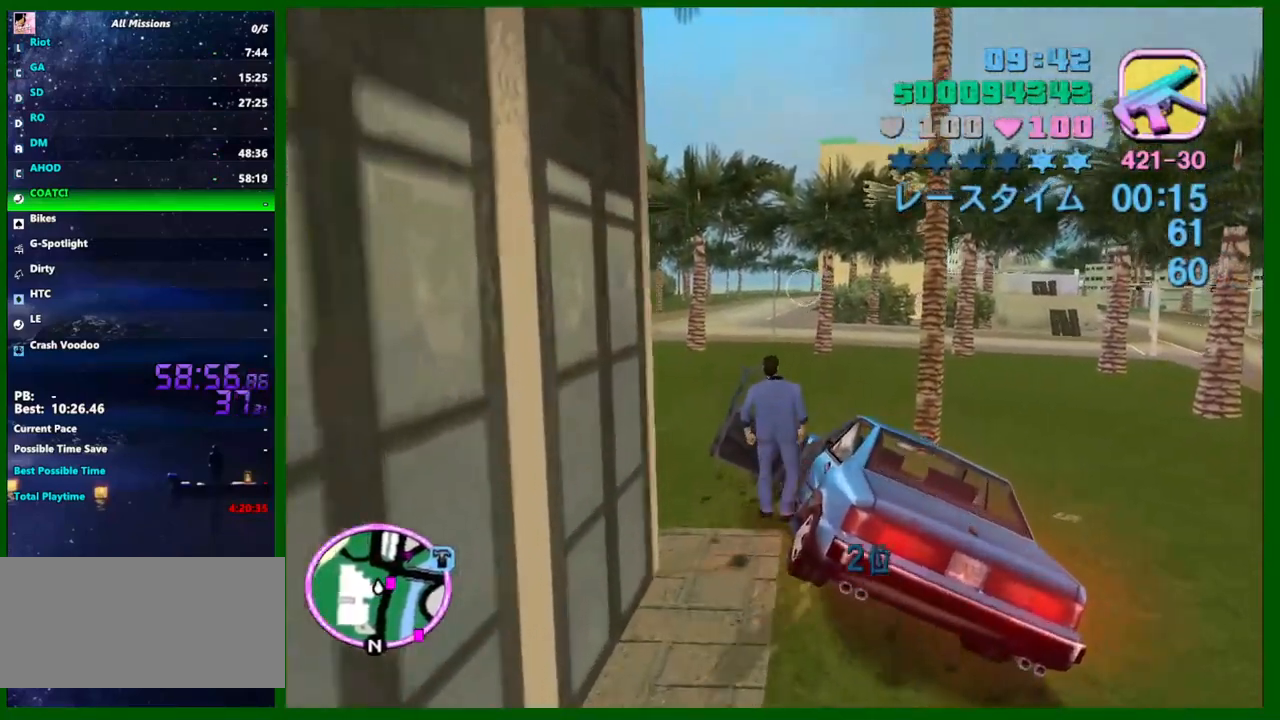
{"keys": ["shift", "w"], "mouse": [], "events": [[233, "a", "up"]]}
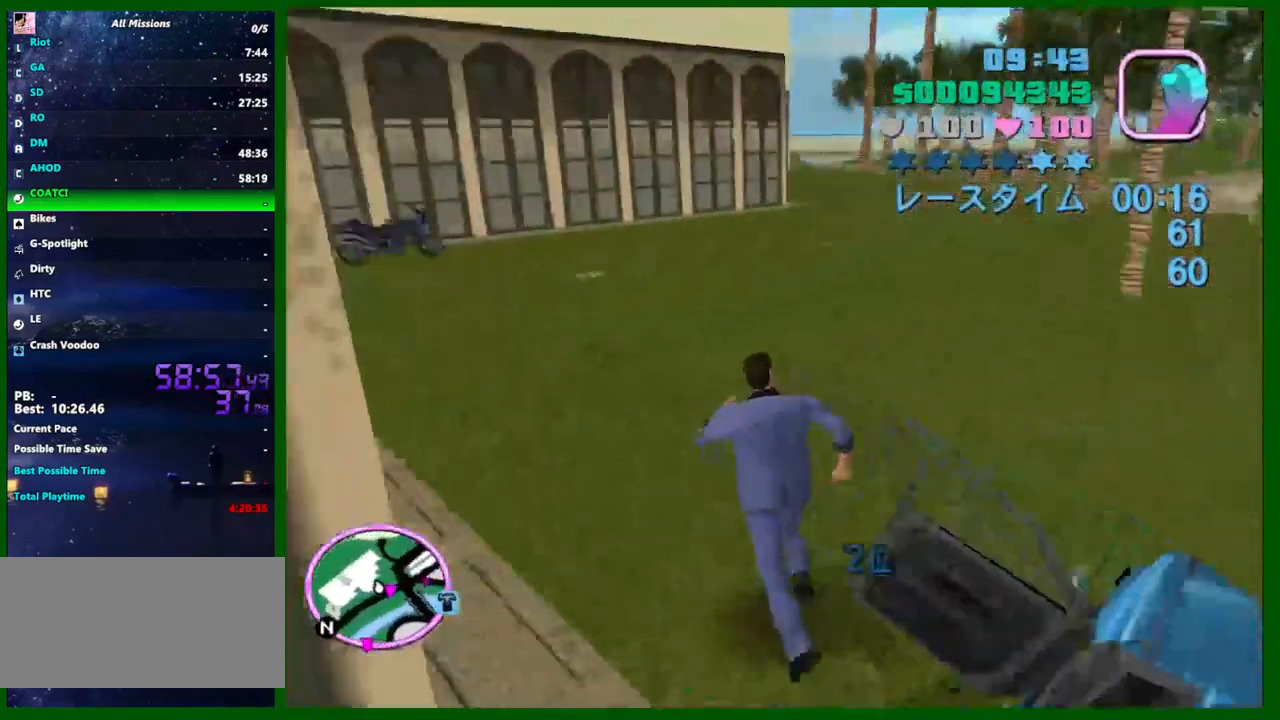
{"keys": ["a", "shift", "w"], "mouse": [], "events": [[350, "a", "down"]]}
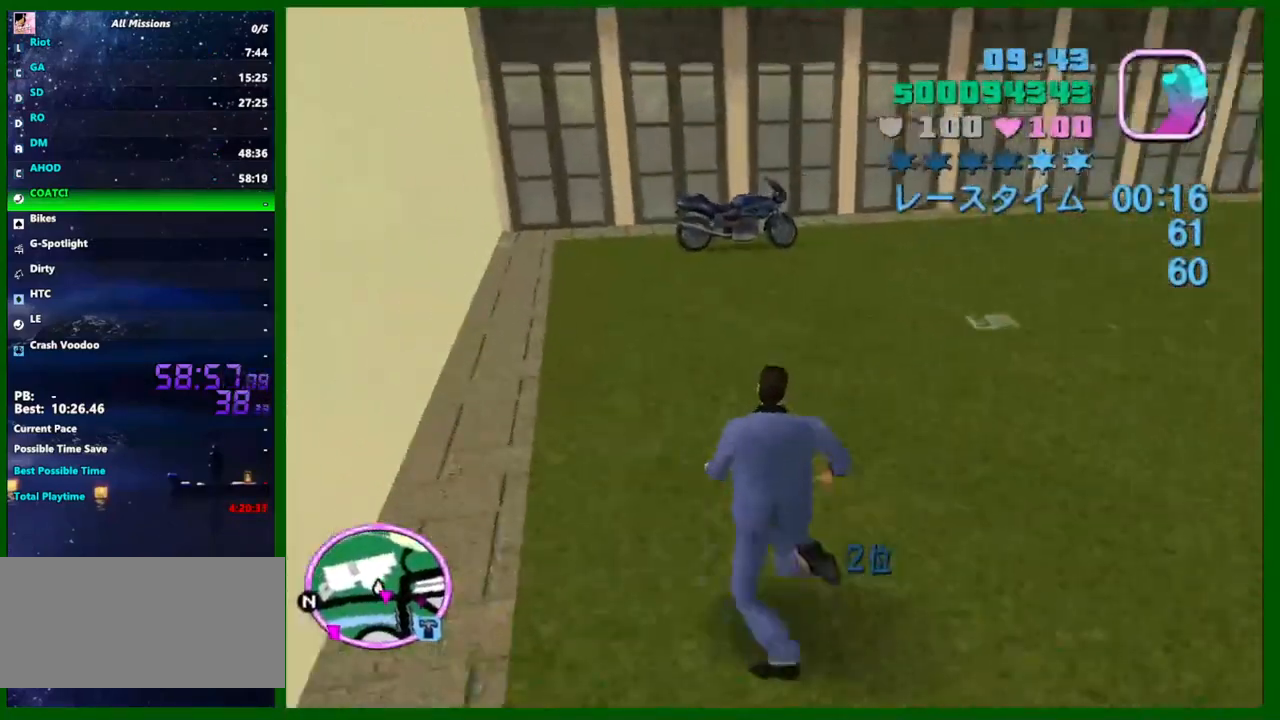
{"keys": ["w"], "mouse": [], "events": [[33, "a", "up"], [400, "shift", "up"]]}
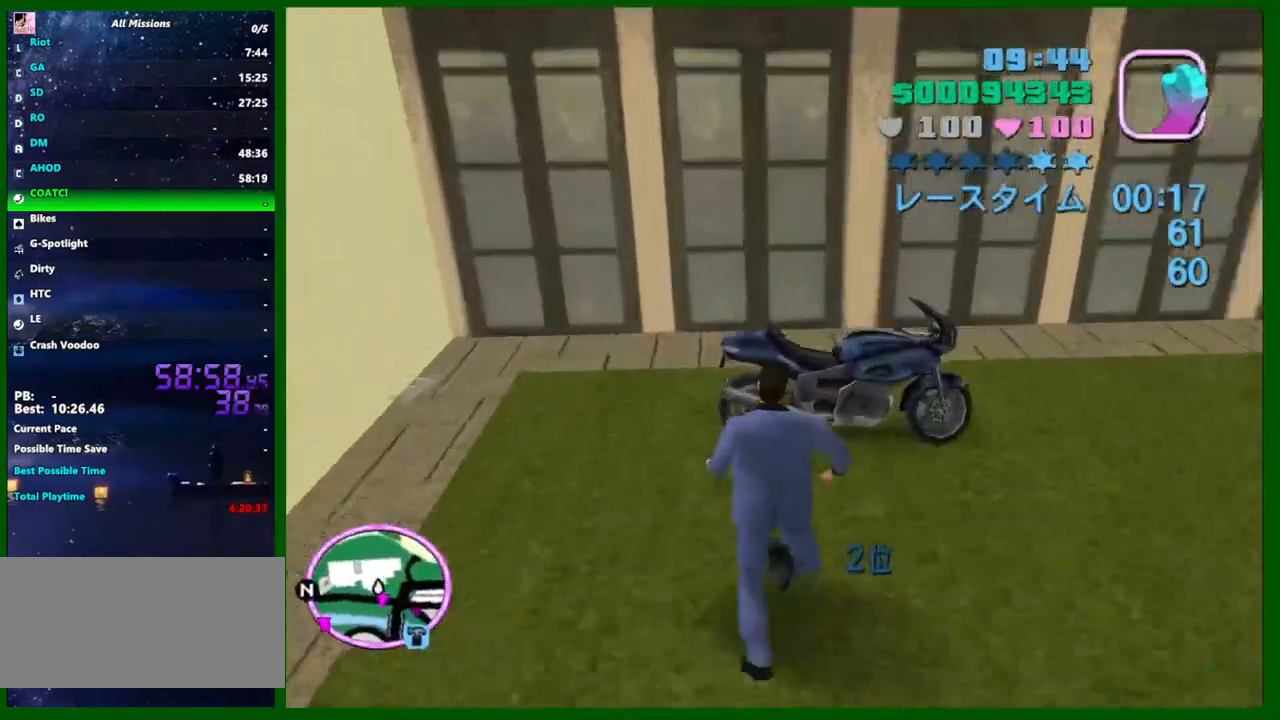
{"keys": [], "mouse": [], "events": [[183, "f", "down"], [233, "f", "up"], [233, "w", "up"]]}
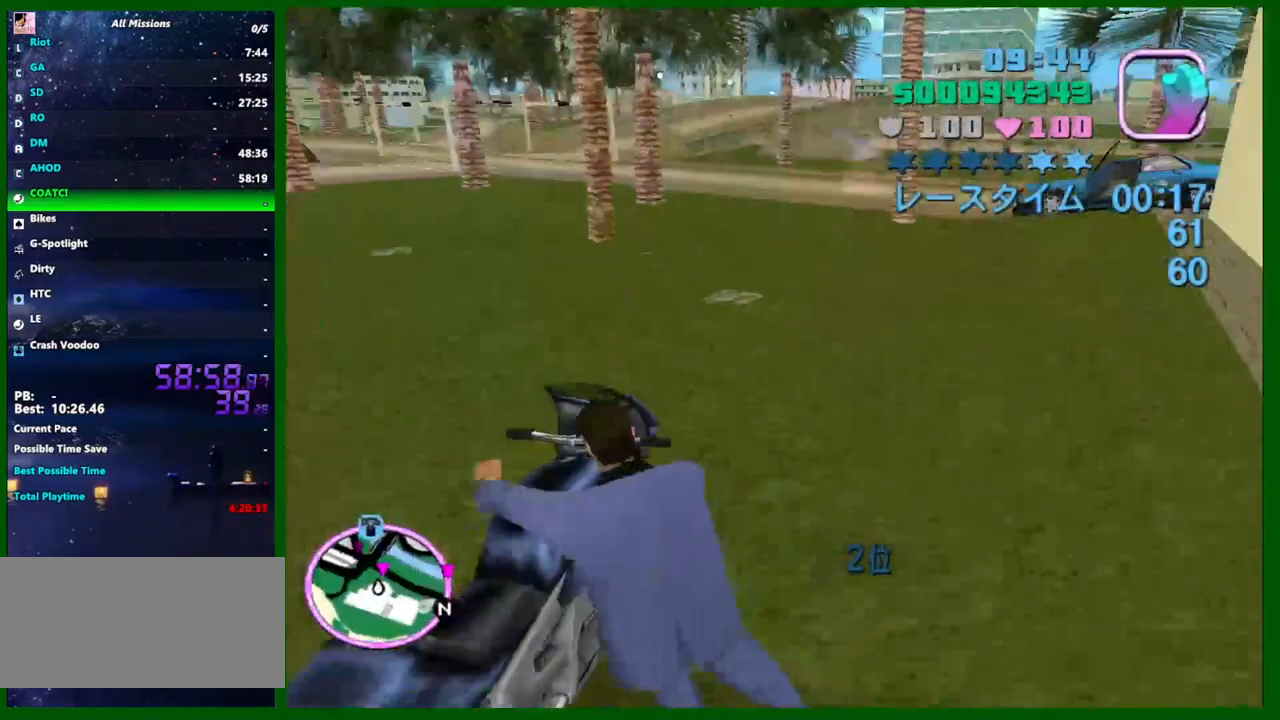
{"keys": ["w"], "mouse": [], "events": [[67, "w", "down"]]}
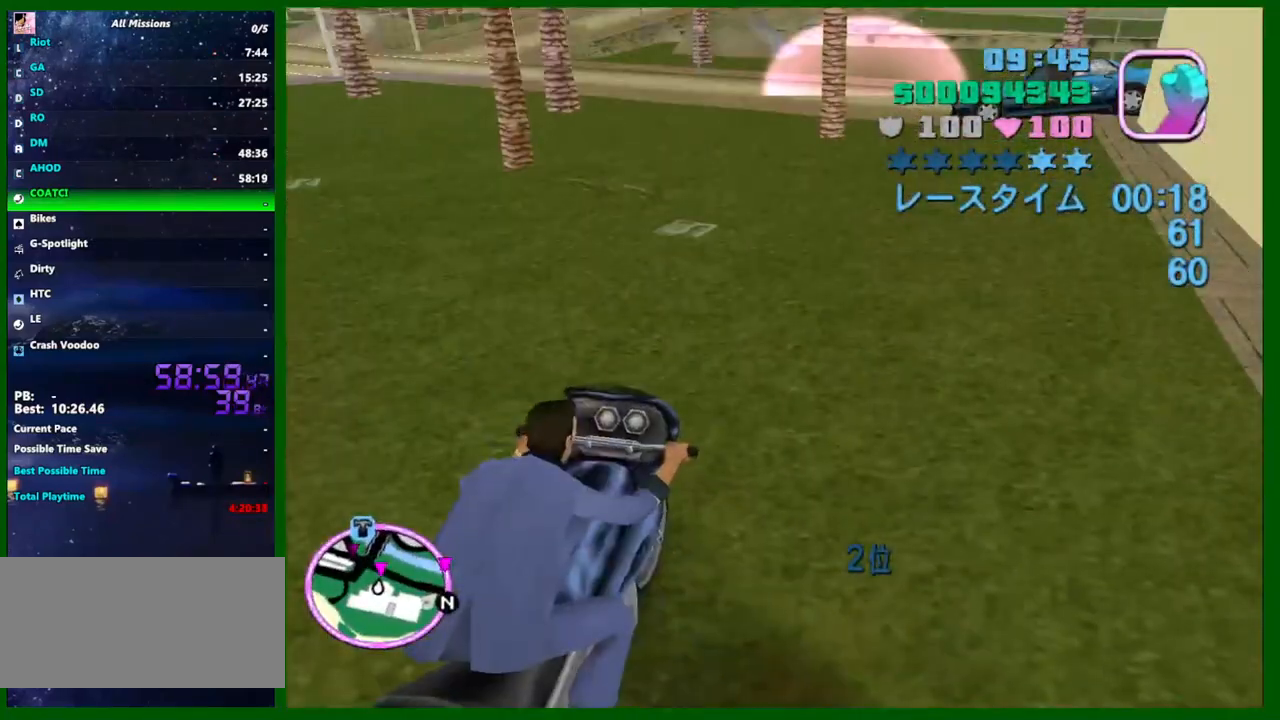
{"keys": ["d", "w"], "mouse": [], "events": [[33, "d", "down"], [267, "mouse_right", "down"], [400, "mouse_right", "up"]]}
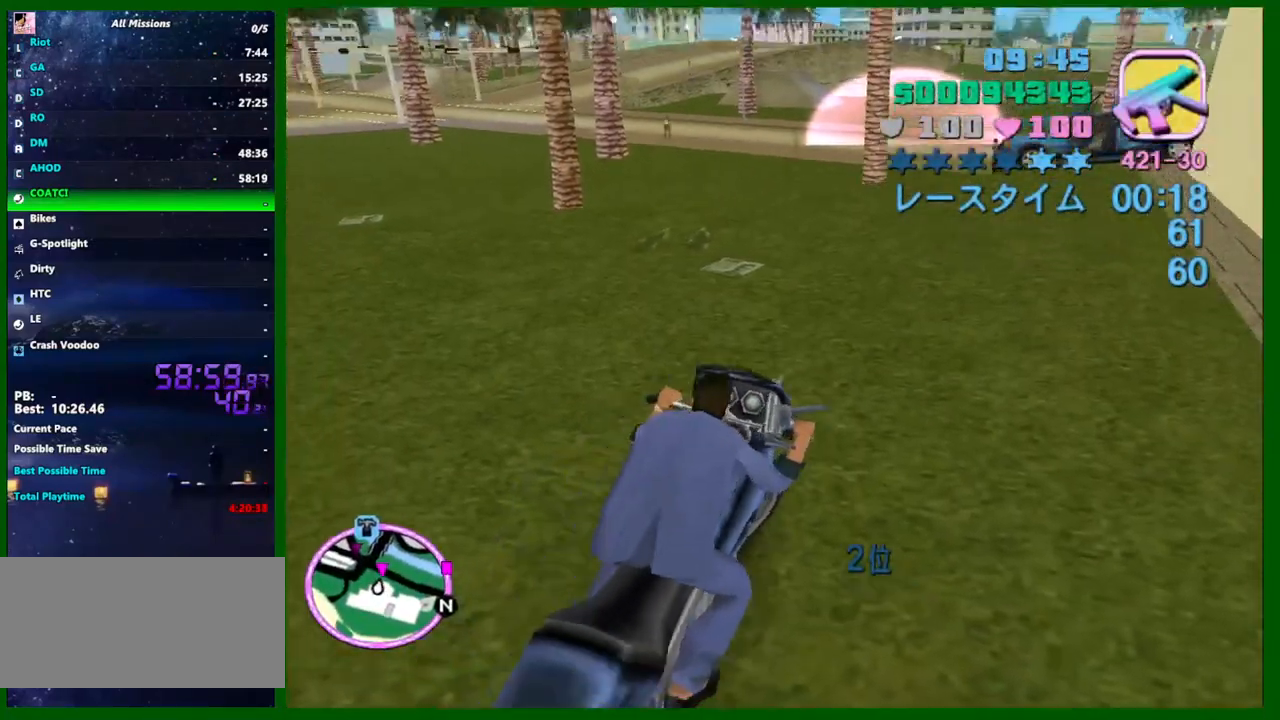
{"keys": ["a", "w"], "mouse": ["right"], "events": [[50, "d", "up"], [83, "mouse_right", "down"], [233, "mouse_right", "up"], [417, "mouse_right", "down"], [467, "a", "down"]]}
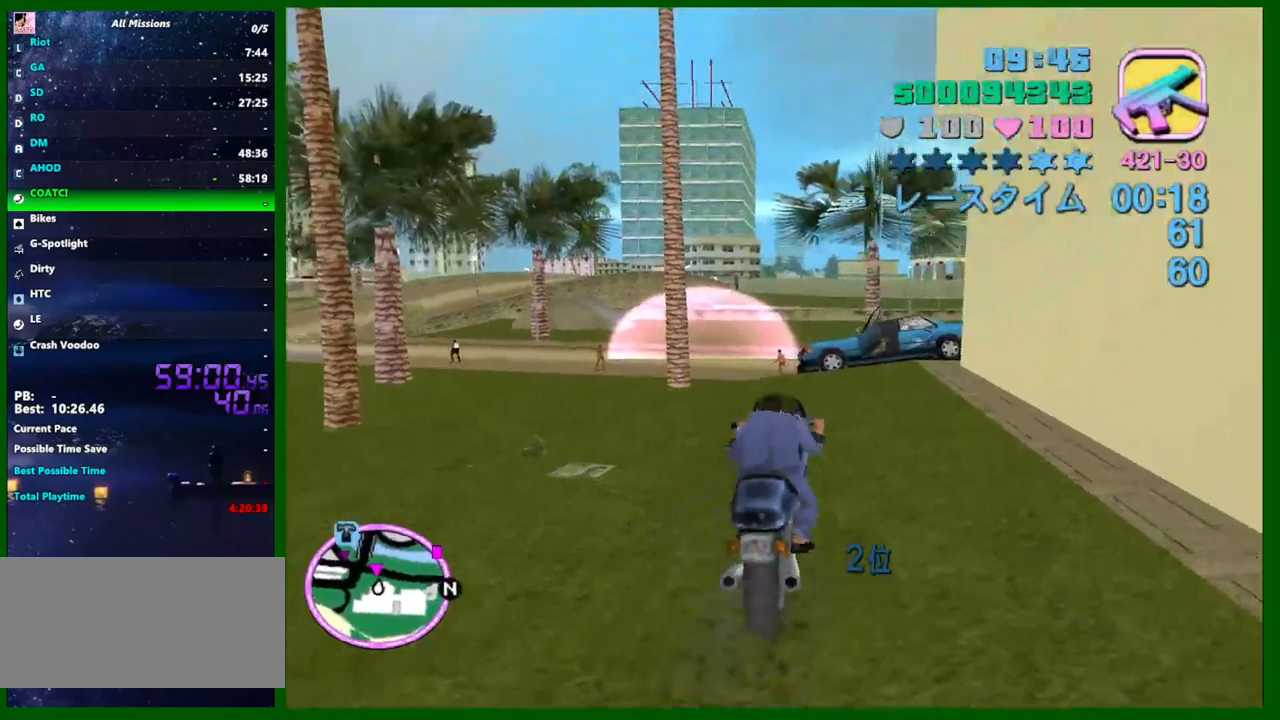
{"keys": ["w"], "mouse": [], "events": [[100, "a", "up"], [100, "mouse_right", "up"], [250, "mouse_right", "down"], [383, "mouse_right", "up"]]}
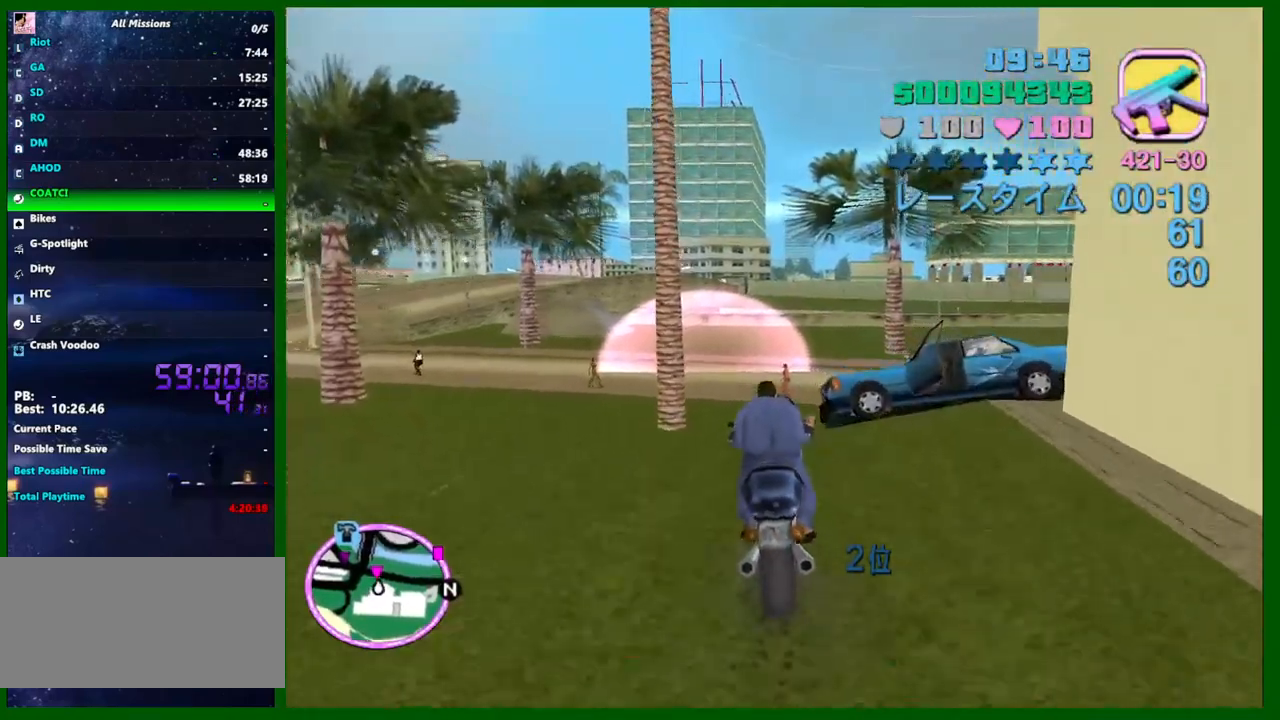
{"keys": ["w"], "mouse": [], "events": [[33, "a", "down"], [117, "a", "up"], [167, "mouse_right", "down"], [350, "a", "down"], [350, "mouse_right", "up"], [450, "a", "up"]]}
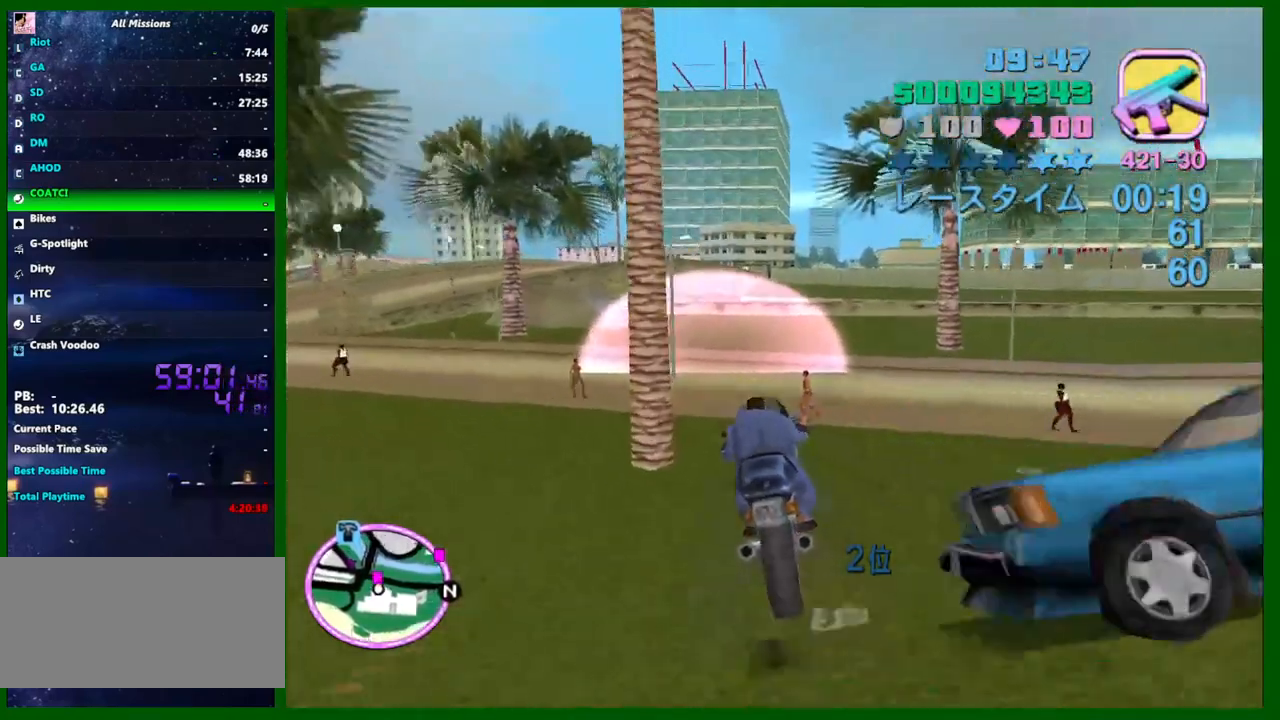
{"keys": ["w"], "mouse": [], "events": [[83, "a", "down"], [83, "mouse_right", "down"], [233, "a", "up"], [283, "mouse_right", "up"], [317, "a", "down"], [367, "mouse_right", "down"], [417, "a", "up"], [417, "mouse_right", "up"]]}
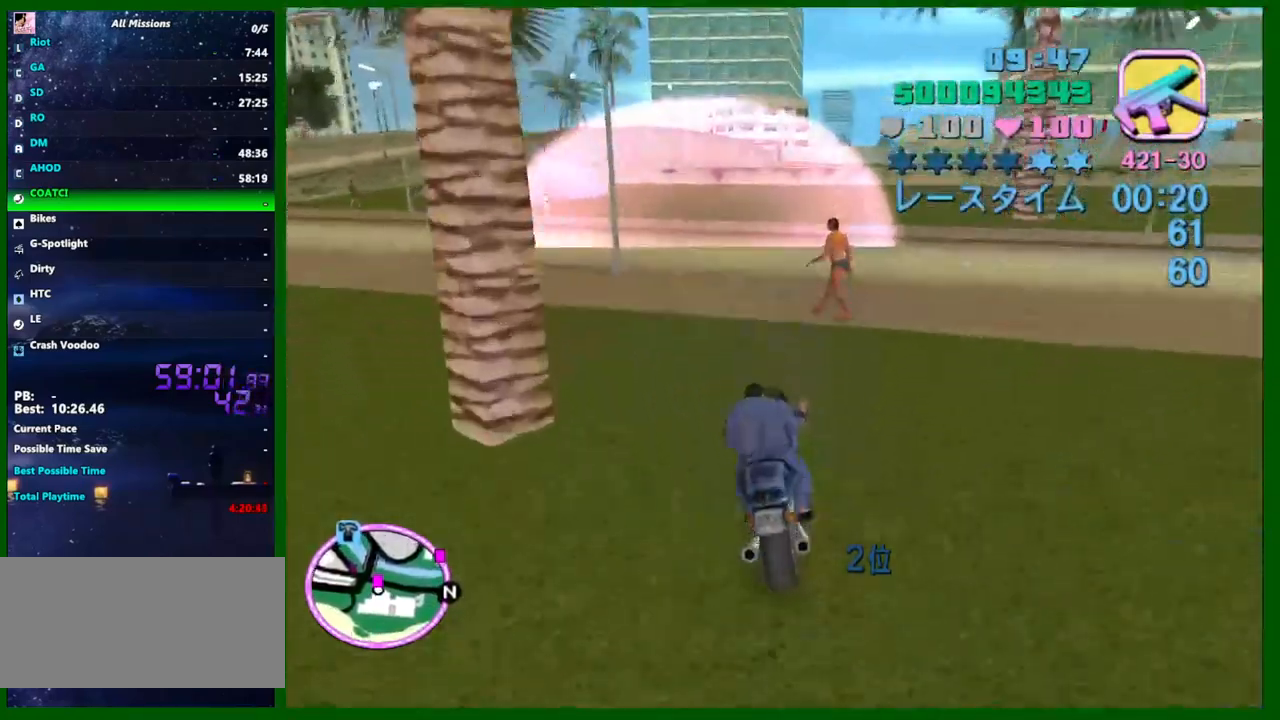
{"keys": ["a", "space"], "mouse": [], "events": [[17, "a", "down"], [100, "w", "up"], [150, "space", "down"]]}
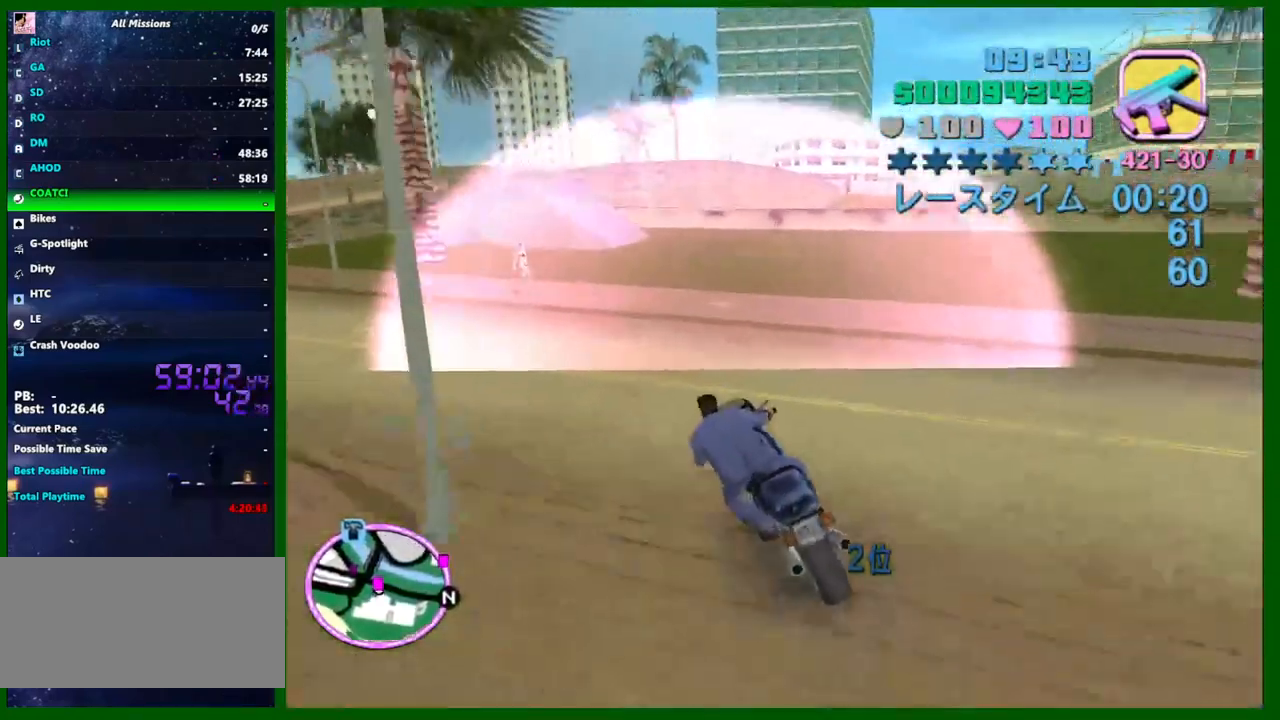
{"keys": ["a", "w"], "mouse": ["right"], "events": [[83, "space", "up"], [117, "shift", "down"], [267, "shift", "up"], [300, "w", "down"], [450, "mouse_right", "down"]]}
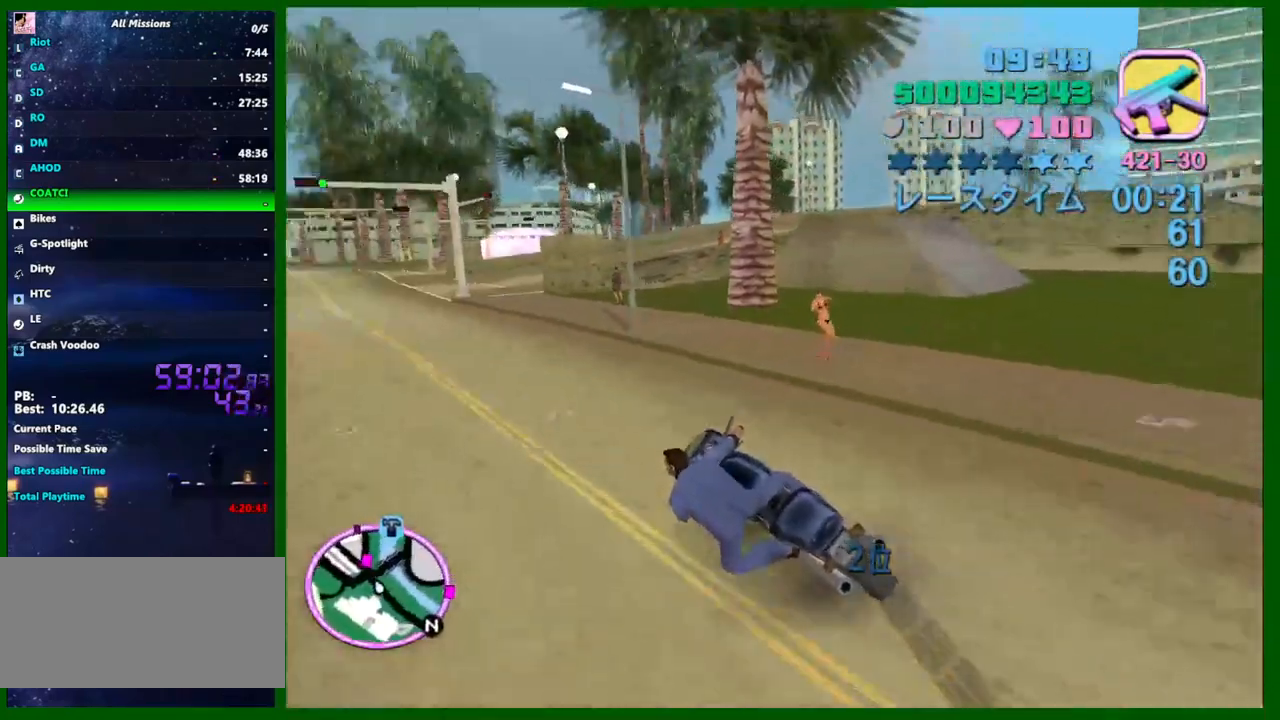
{"keys": ["w"], "mouse": ["right"], "events": [[133, "mouse_right", "up"], [183, "a", "up"], [283, "mouse_right", "down"]]}
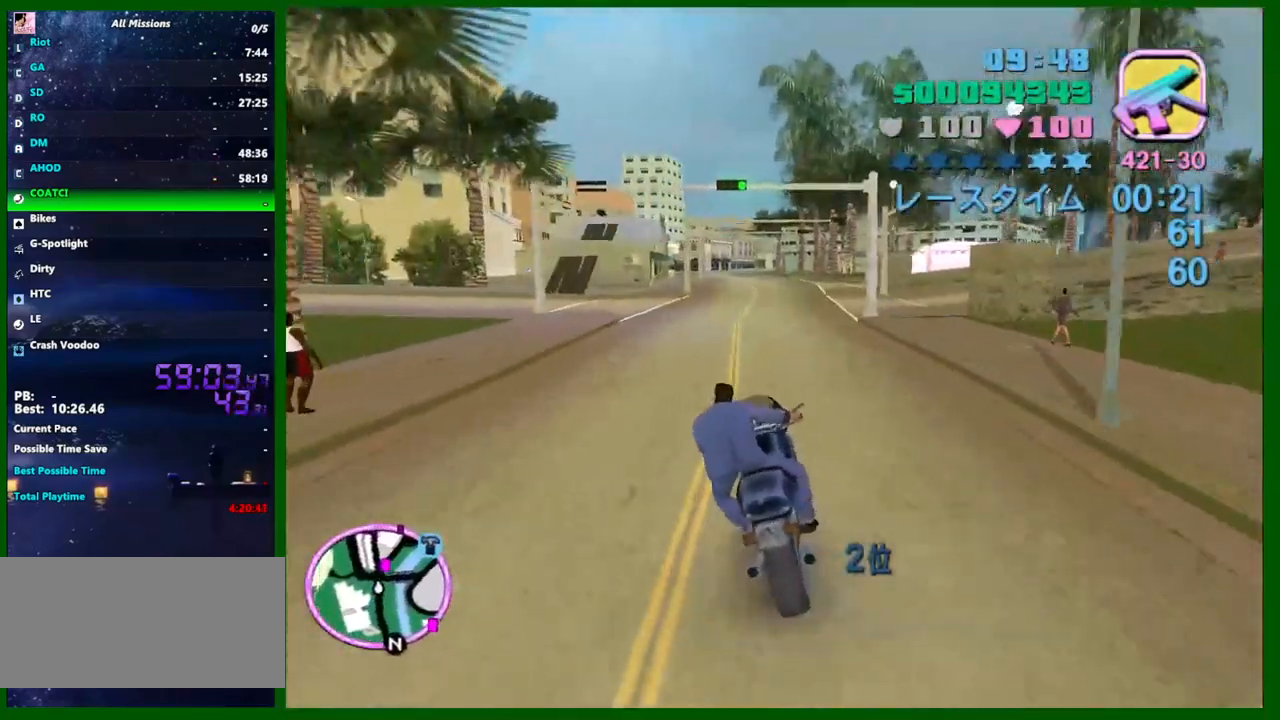
{"keys": ["w"], "mouse": [], "events": [[17, "mouse_right", "up"], [200, "mouse_right", "down"], [383, "mouse_right", "up"]]}
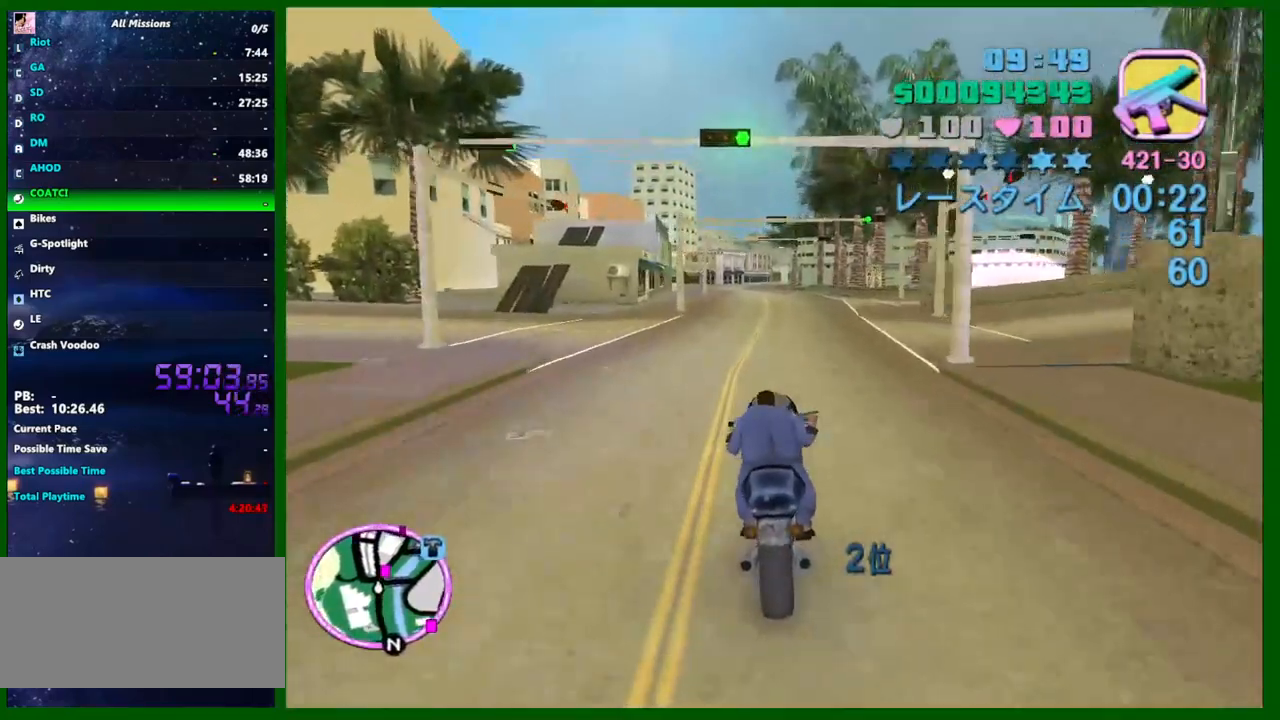
{"keys": ["d", "w"], "mouse": [], "events": [[83, "mouse_right", "down"], [317, "mouse_right", "up"], [350, "d", "down"]]}
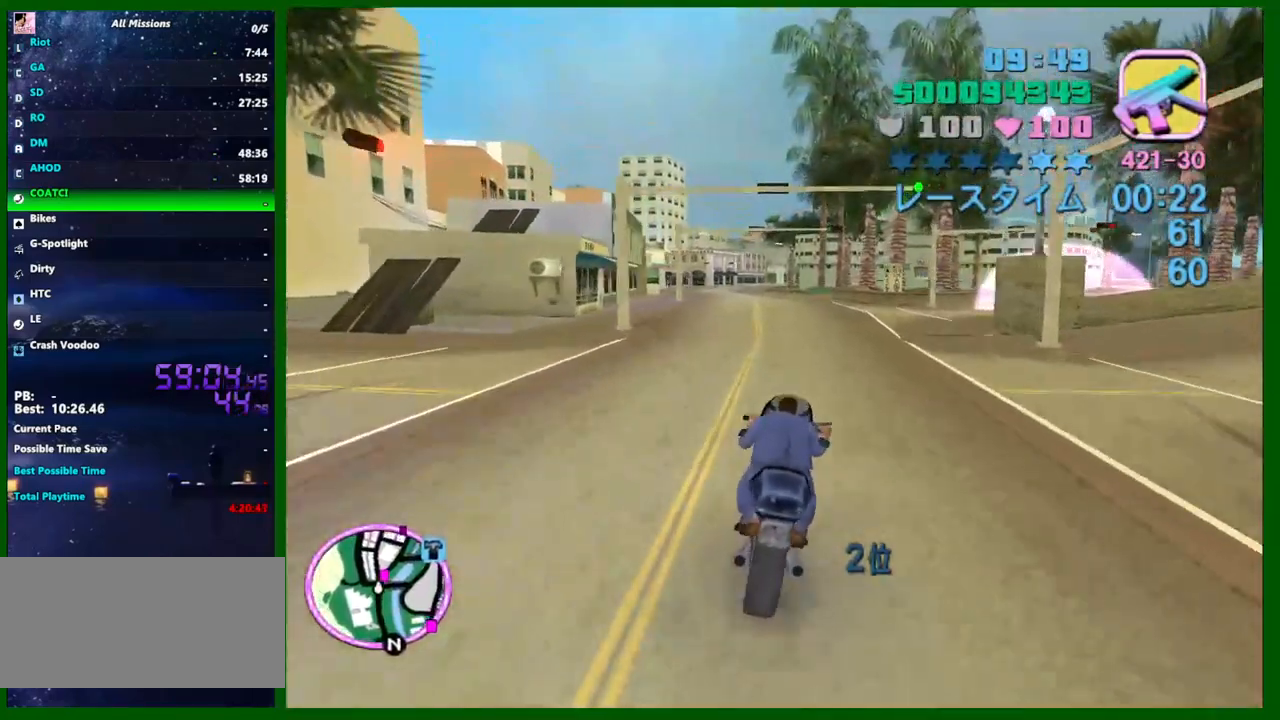
{"keys": ["d", "space", "w"], "mouse": [], "events": [[83, "mouse_right", "down"], [233, "d", "up"], [283, "mouse_right", "up"], [317, "d", "down"], [467, "space", "down"]]}
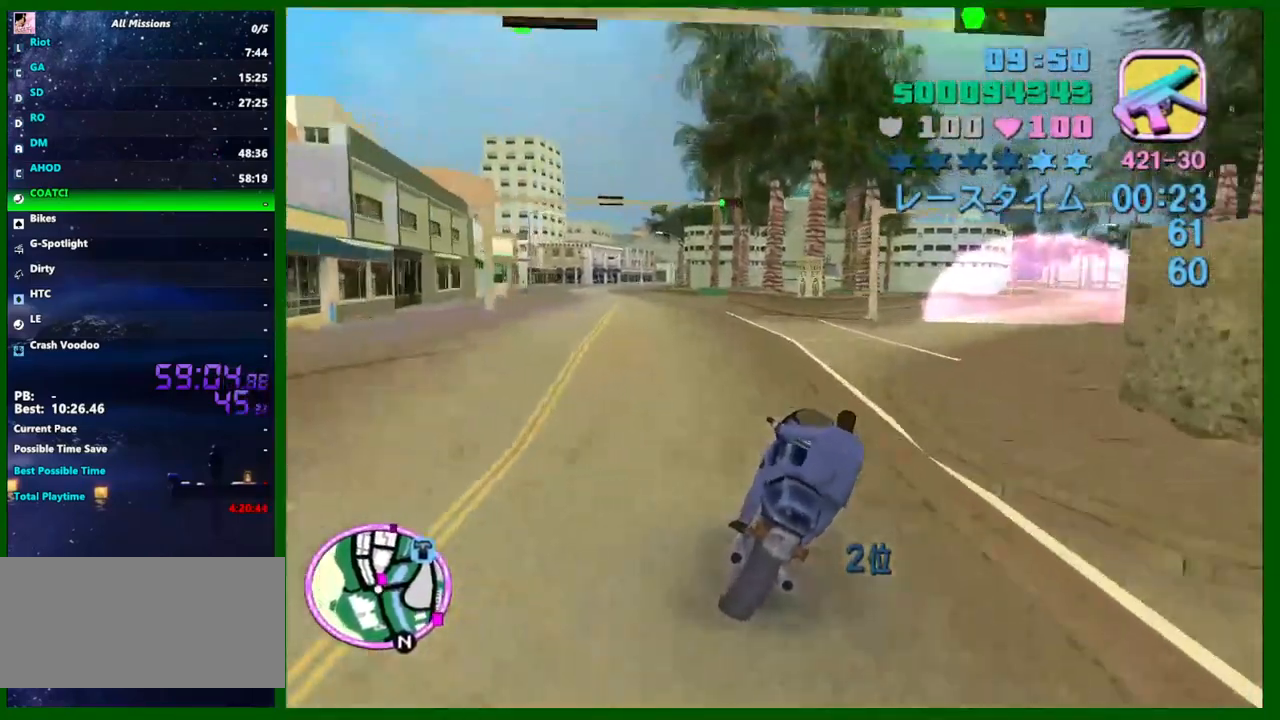
{"keys": ["d", "w"], "mouse": [], "events": [[17, "space", "up"], [67, "space", "down"], [100, "space", "up"], [283, "mouse_right", "down"], [433, "mouse_right", "up"]]}
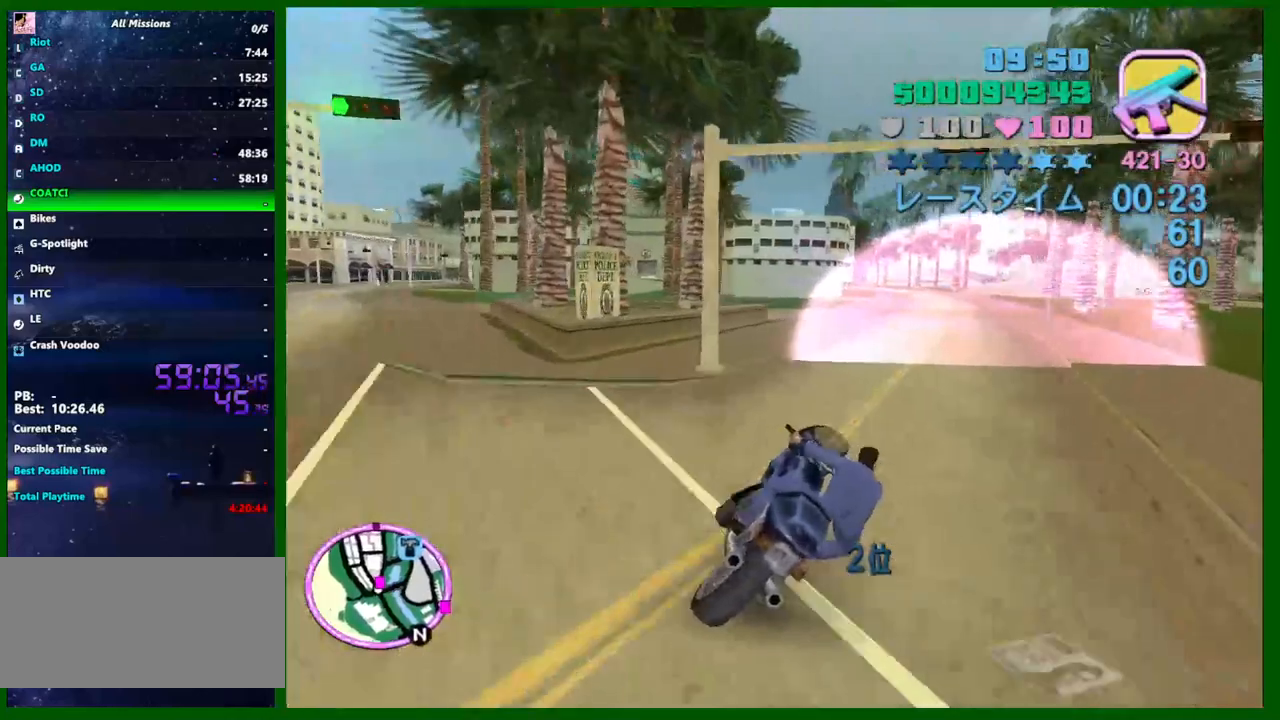
{"keys": ["w"], "mouse": [], "events": [[217, "mouse_right", "down"], [350, "d", "up"], [400, "mouse_right", "up"]]}
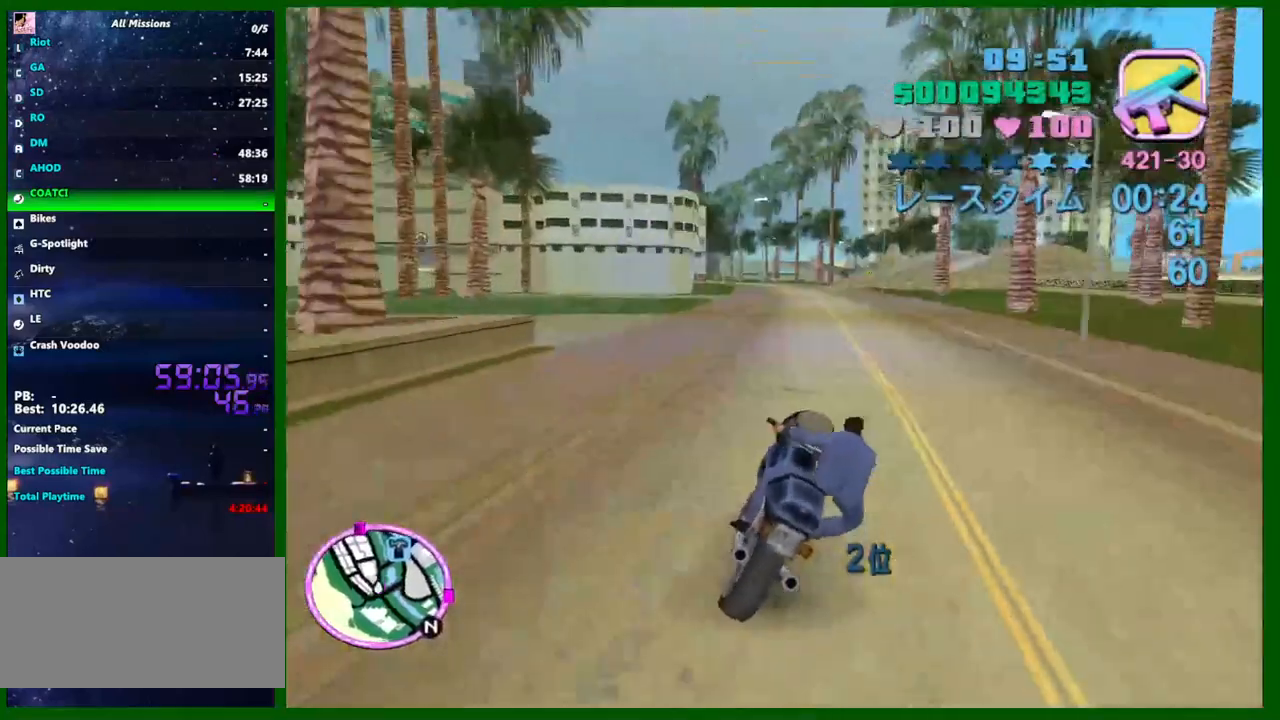
{"keys": ["w"], "mouse": ["right"], "events": [[83, "mouse_right", "down"], [283, "mouse_right", "up"], [467, "mouse_right", "down"]]}
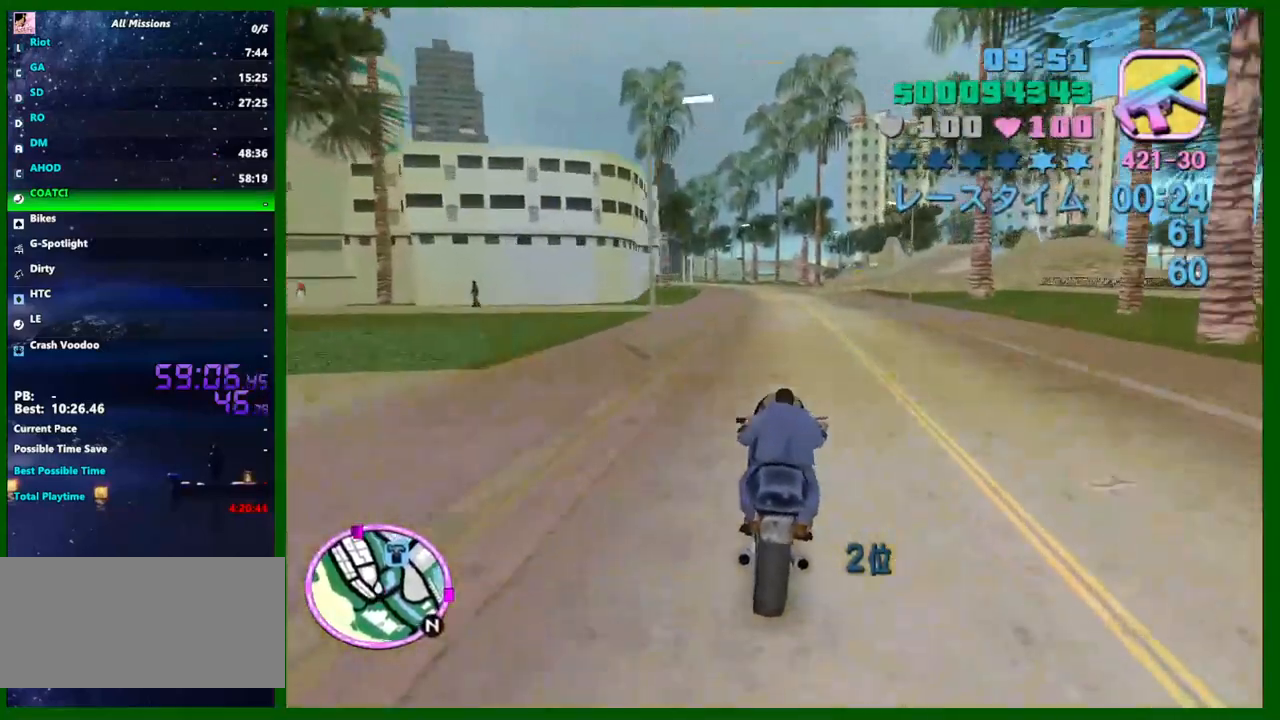
{"keys": ["w"], "mouse": [], "events": [[150, "mouse_right", "up"], [333, "mouse_right", "down"], [383, "mouse_right", "up"]]}
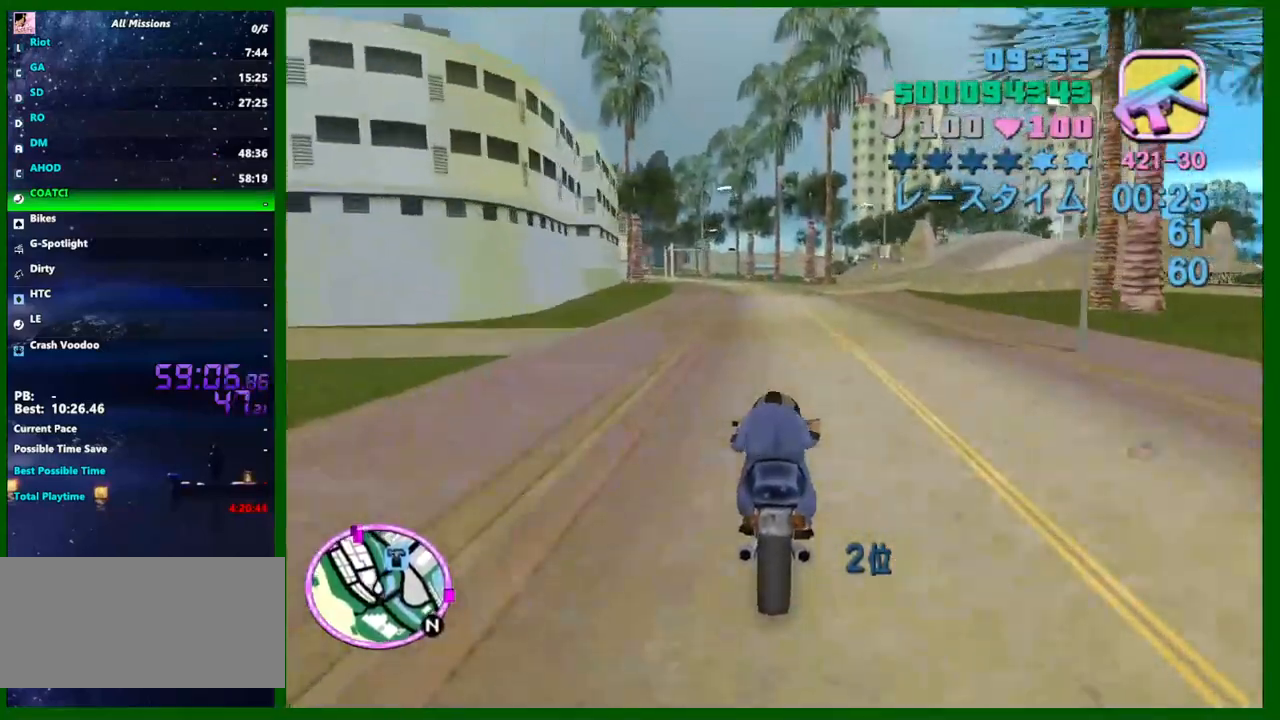
{"keys": ["a", "w"], "mouse": [], "events": [[117, "a", "down"], [217, "mouse_right", "down"], [267, "a", "up"], [400, "mouse_right", "up"], [450, "a", "down"]]}
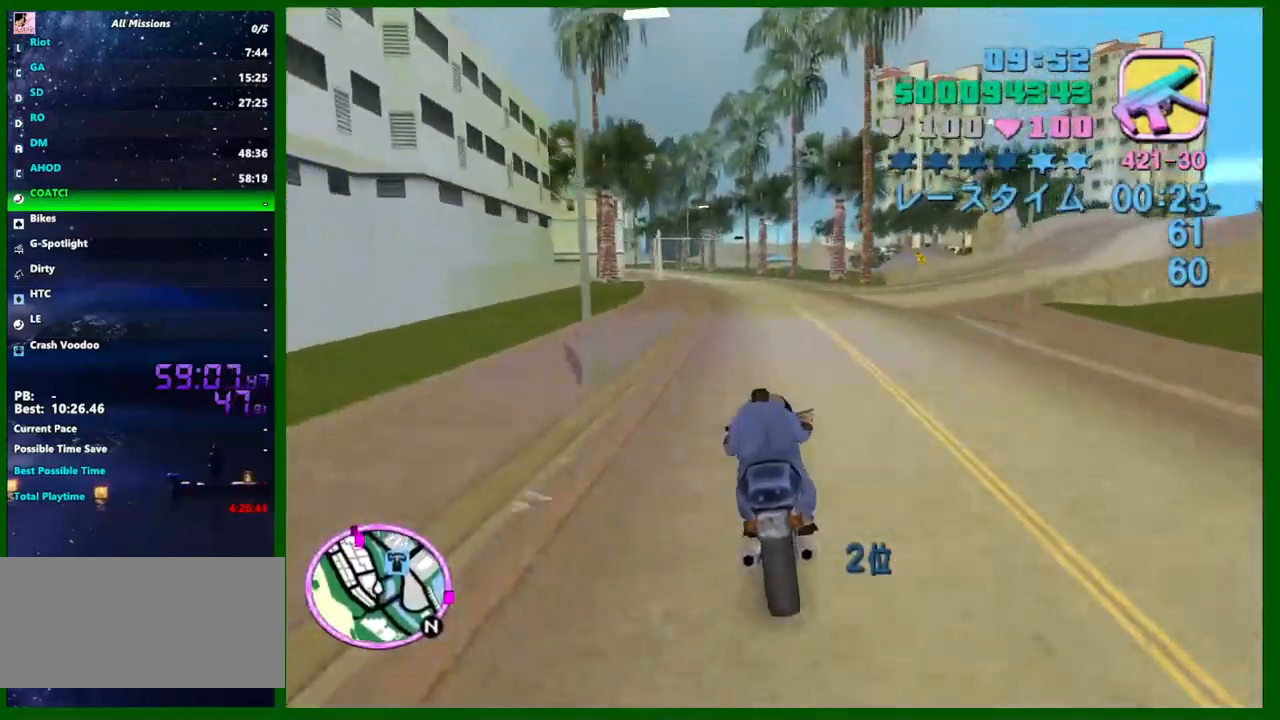
{"keys": ["w"], "mouse": [], "events": [[33, "a", "up"], [83, "mouse_right", "down"], [267, "mouse_right", "up"], [317, "a", "down"], [417, "a", "up"]]}
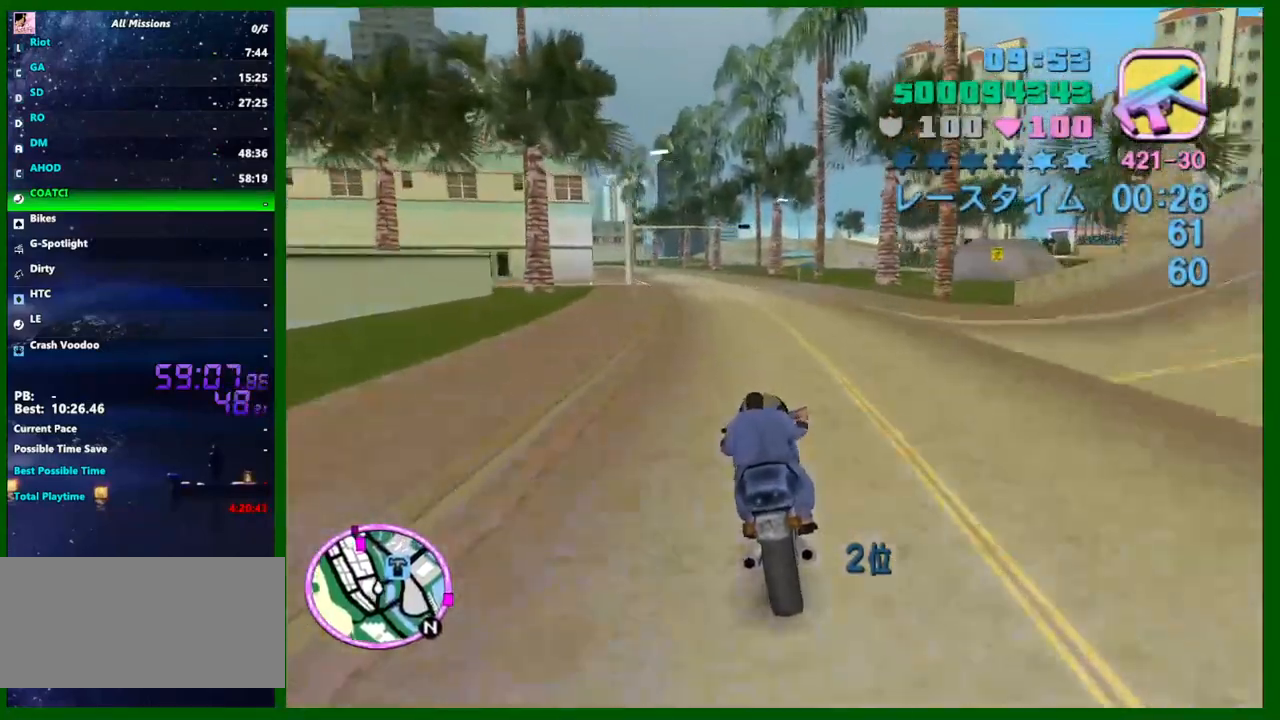
{"keys": ["a", "w"], "mouse": ["right"], "events": [[17, "mouse_right", "down"], [100, "a", "down"], [200, "mouse_right", "up"], [383, "mouse_right", "down"]]}
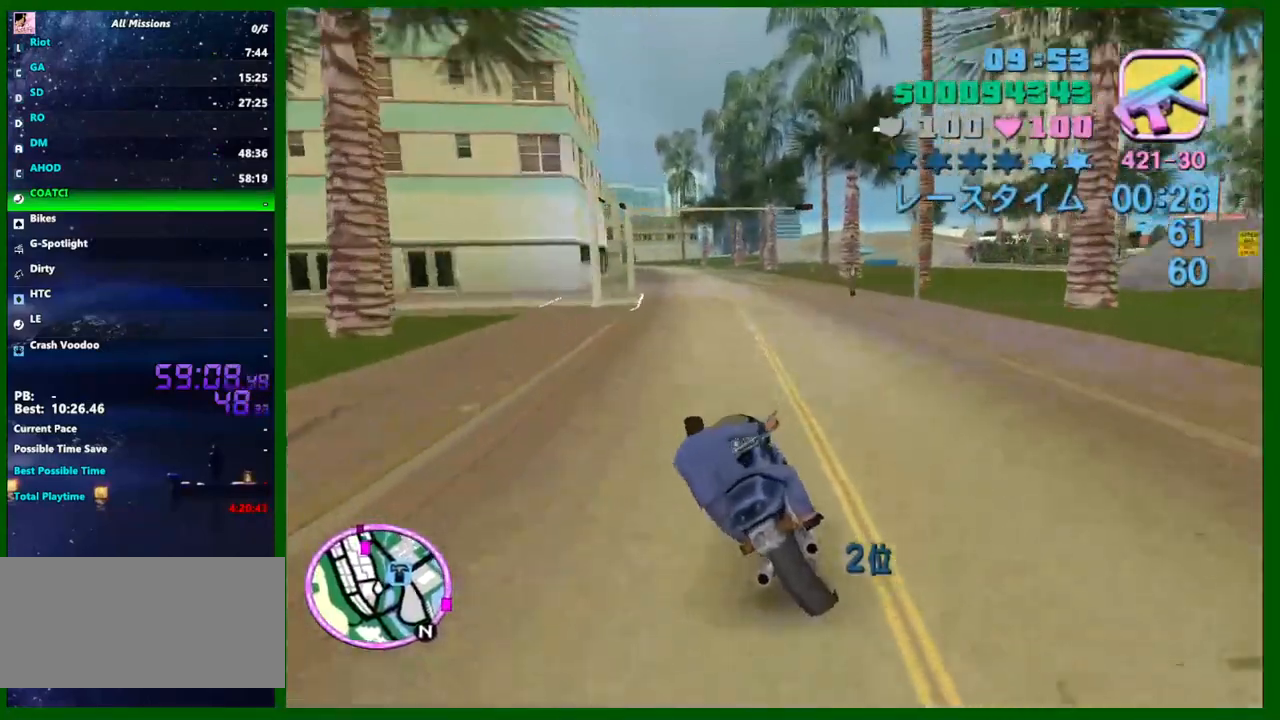
{"keys": ["a", "w"], "mouse": [], "events": [[67, "a", "up"], [67, "mouse_right", "up"], [267, "mouse_right", "down"], [400, "mouse_right", "up"], [500, "a", "down"]]}
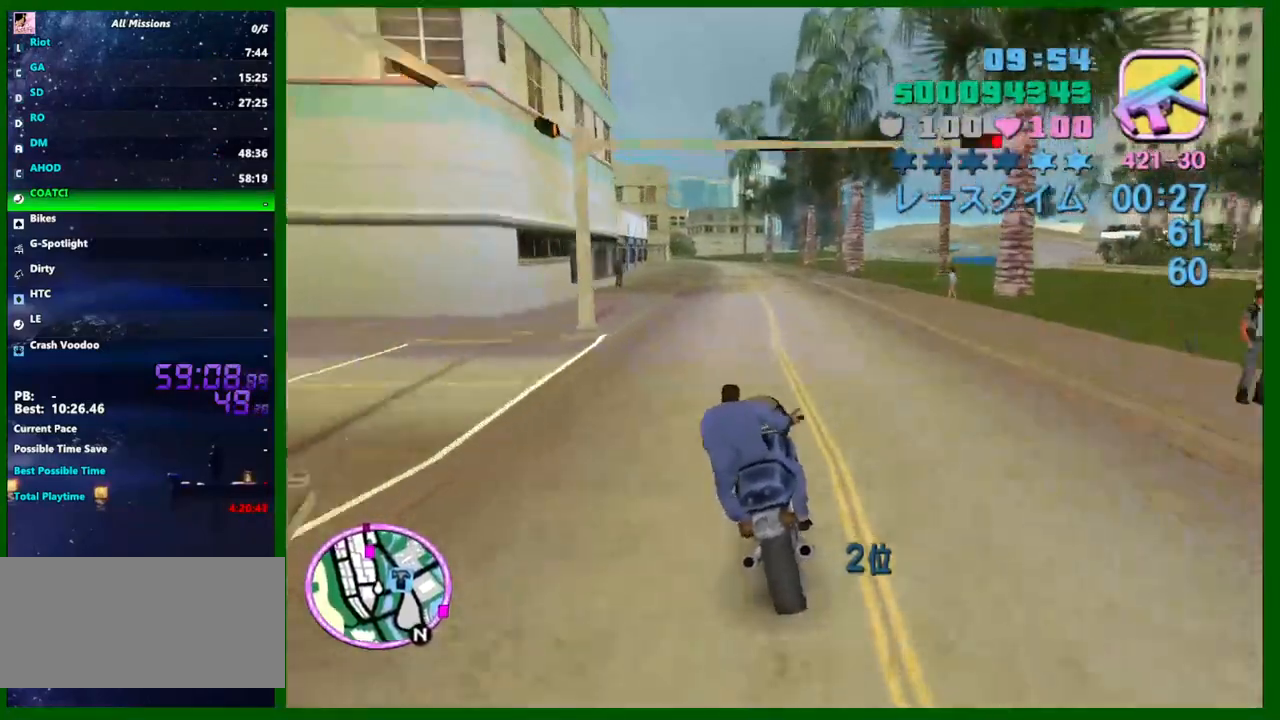
{"keys": ["w"], "mouse": [], "events": [[83, "a", "up"], [133, "mouse_right", "down"], [283, "a", "down"], [317, "mouse_right", "up"], [367, "a", "up"]]}
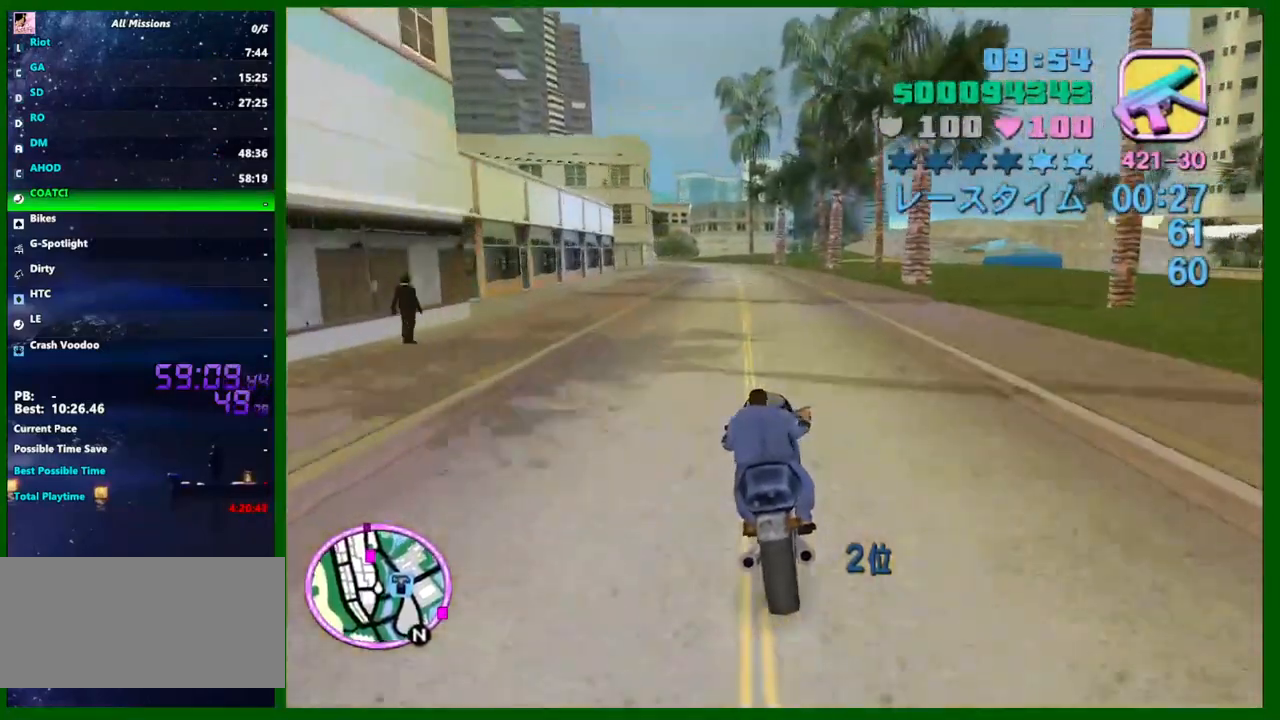
{"keys": ["w"], "mouse": [], "events": [[17, "mouse_right", "down"], [67, "a", "down"], [150, "a", "up"], [200, "mouse_right", "up"], [333, "a", "down"], [333, "mouse_right", "down"], [383, "mouse_right", "up"], [433, "a", "up"]]}
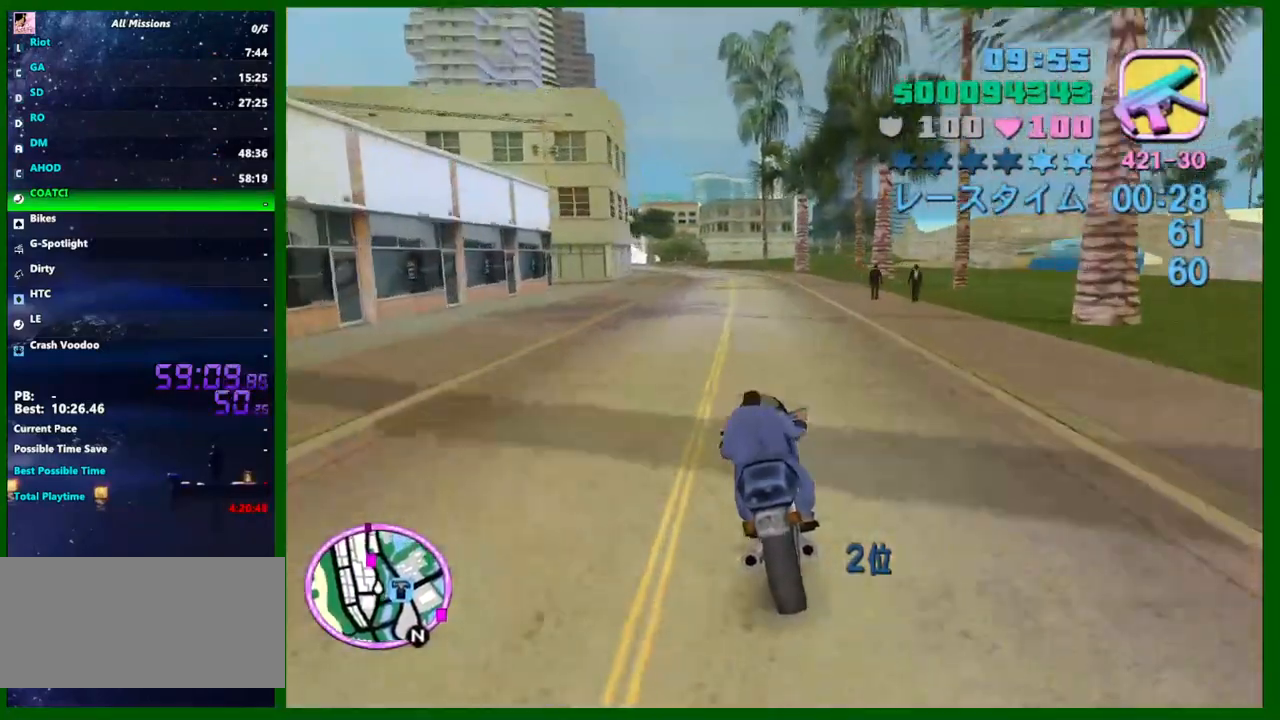
{"keys": ["a", "w"], "mouse": [], "events": [[167, "a", "down"], [167, "mouse_right", "down"], [267, "a", "up"], [350, "mouse_right", "up"], [450, "a", "down"]]}
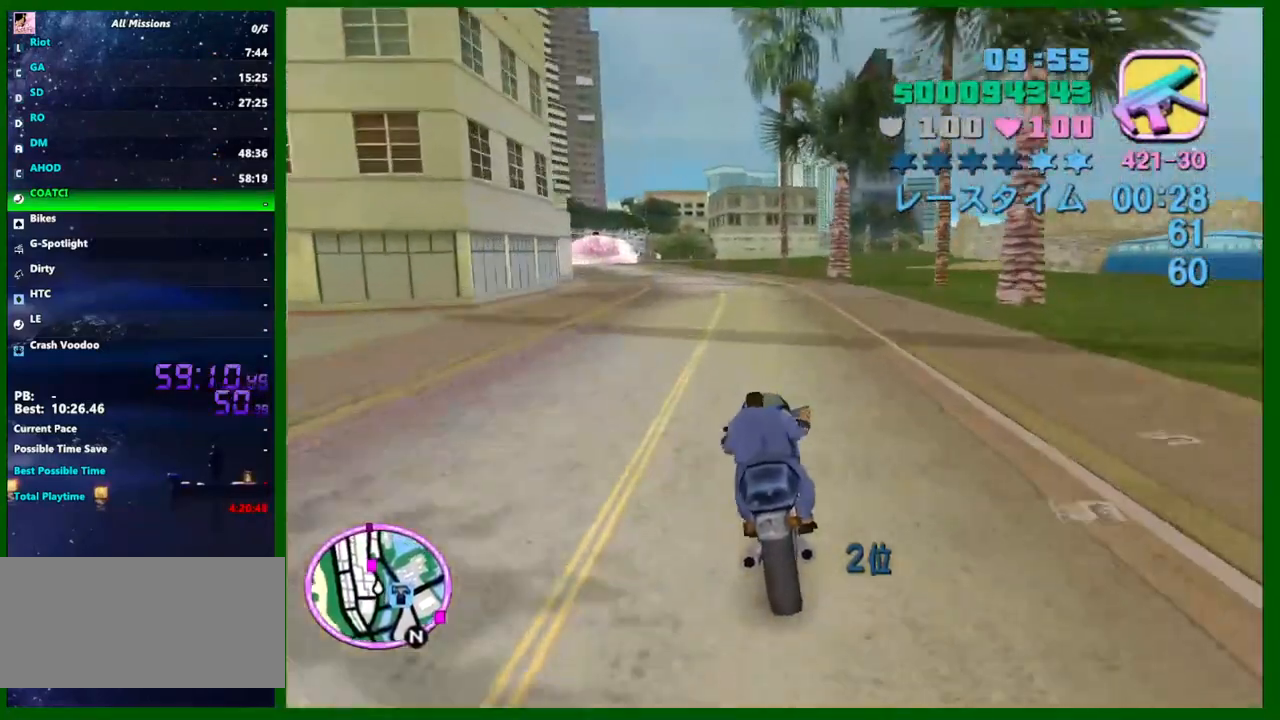
{"keys": ["a", "w"], "mouse": [], "events": [[33, "mouse_right", "down"], [233, "mouse_right", "up"]]}